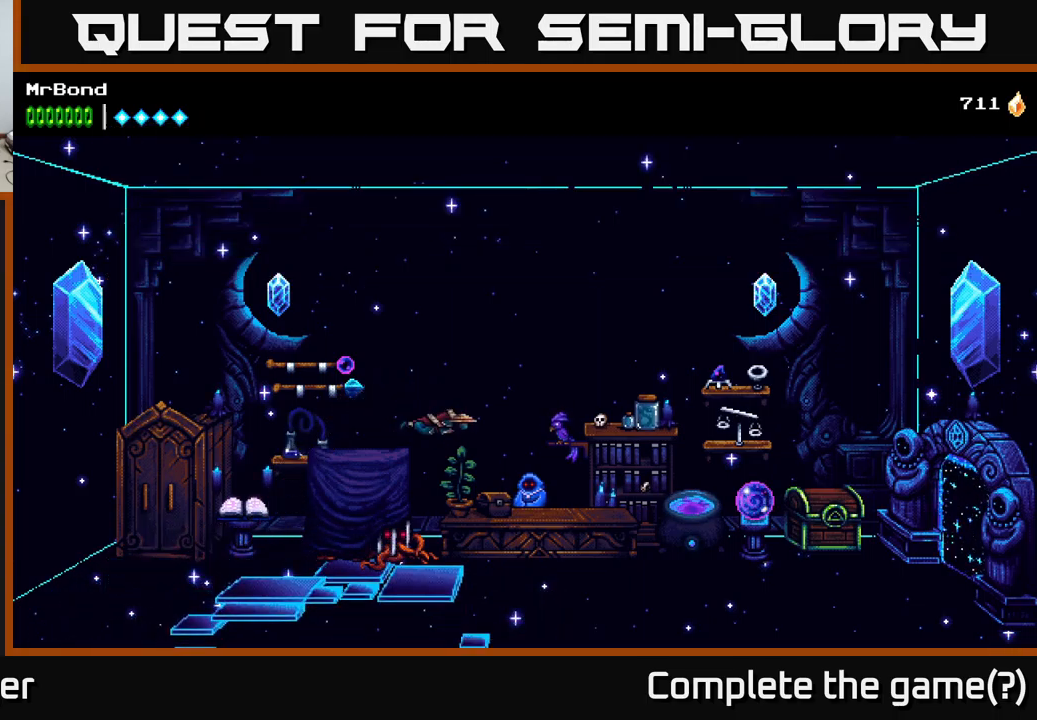
Gameplay with a controller (Xbox layout); each line is a JSON object with the inputs held at the frame after it. "events" lists button and stick changes between this image and that frame as [ms after this image, input, new state], when the widget could be followed in between. Not read: left_stick.
{"buttons": ["A", "DPAD_RIGHT"], "right_stick": "center", "events": [[384, "A", "down"]]}
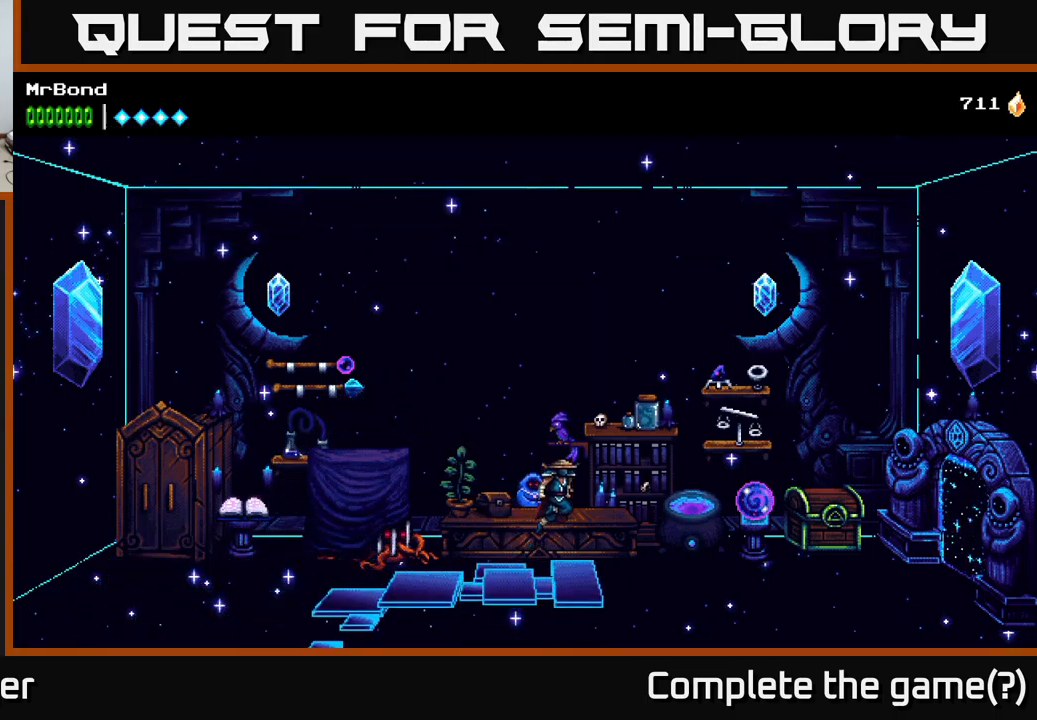
{"buttons": ["A", "DPAD_RIGHT"], "right_stick": "center", "events": []}
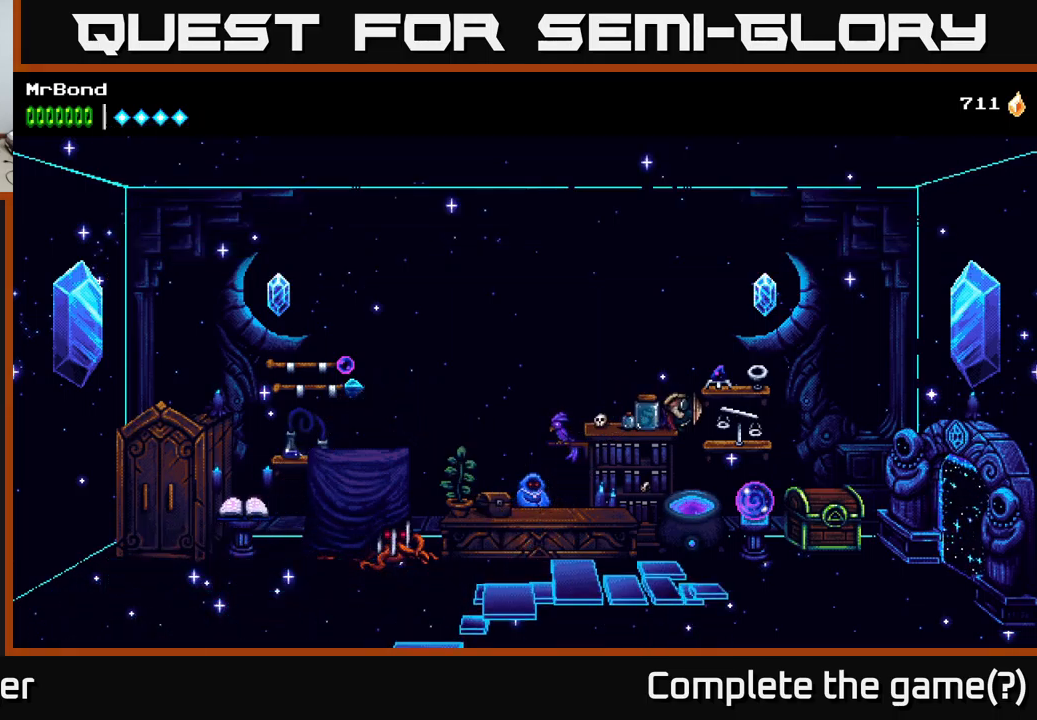
{"buttons": ["A", "DPAD_RIGHT"], "right_stick": "center", "events": [[184, "A", "up"], [334, "A", "down"]]}
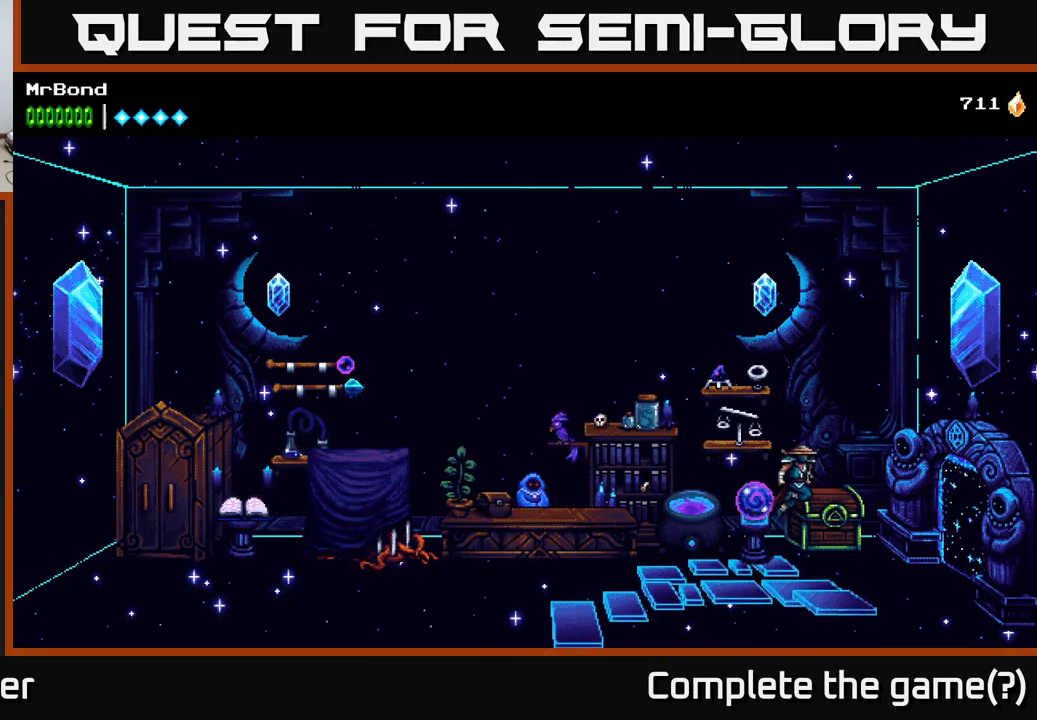
{"buttons": ["A", "DPAD_RIGHT"], "right_stick": "center", "events": []}
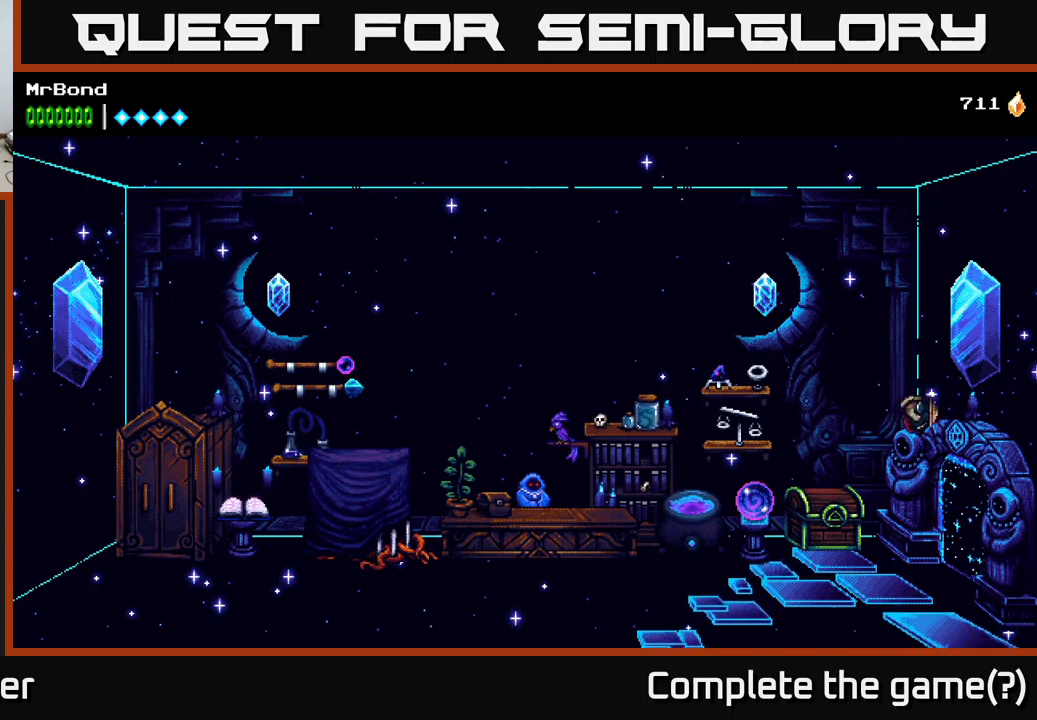
{"buttons": ["DPAD_RIGHT"], "right_stick": "center", "events": [[366, "A", "up"]]}
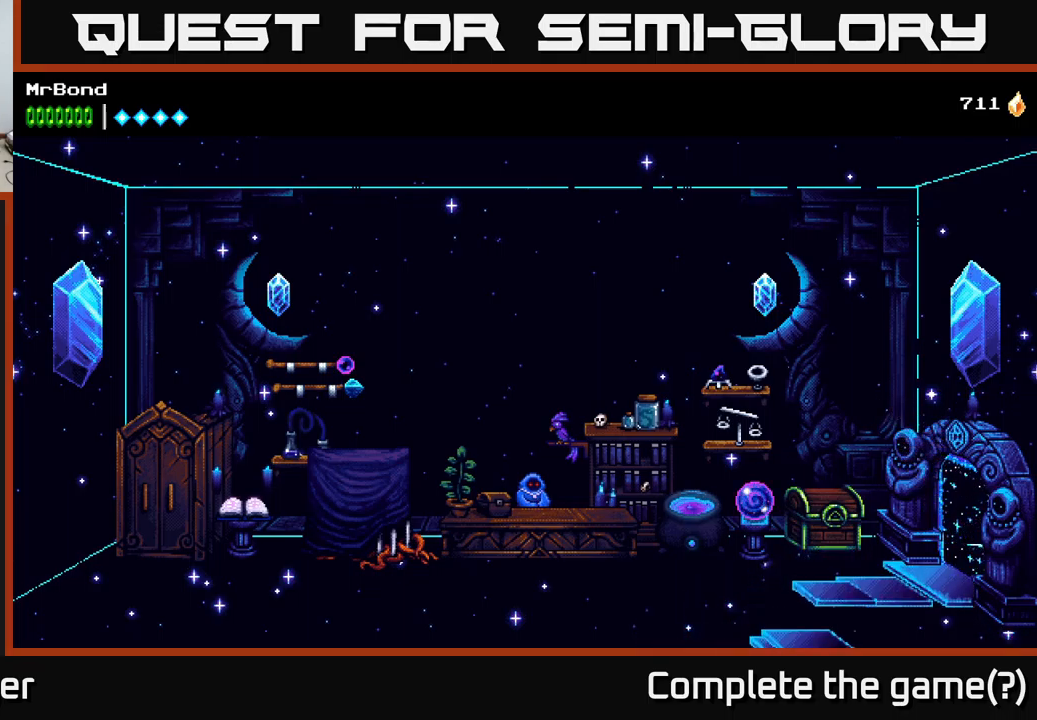
{"buttons": ["DPAD_RIGHT"], "right_stick": "center", "events": []}
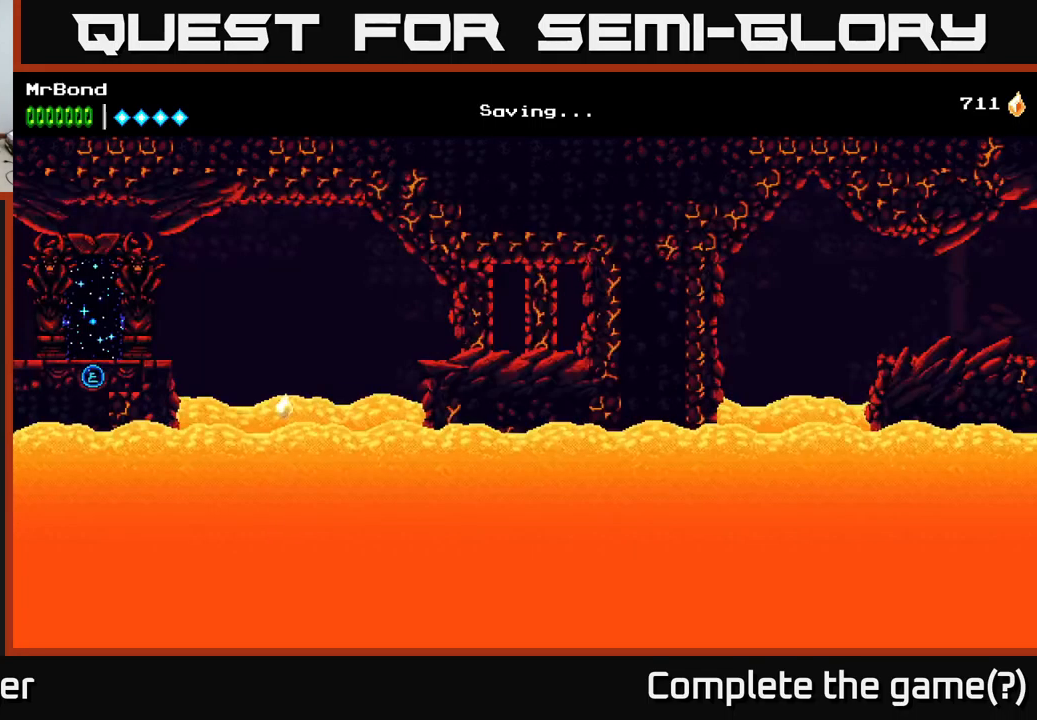
{"buttons": [], "right_stick": "center", "events": [[450, "DPAD_RIGHT", "up"]]}
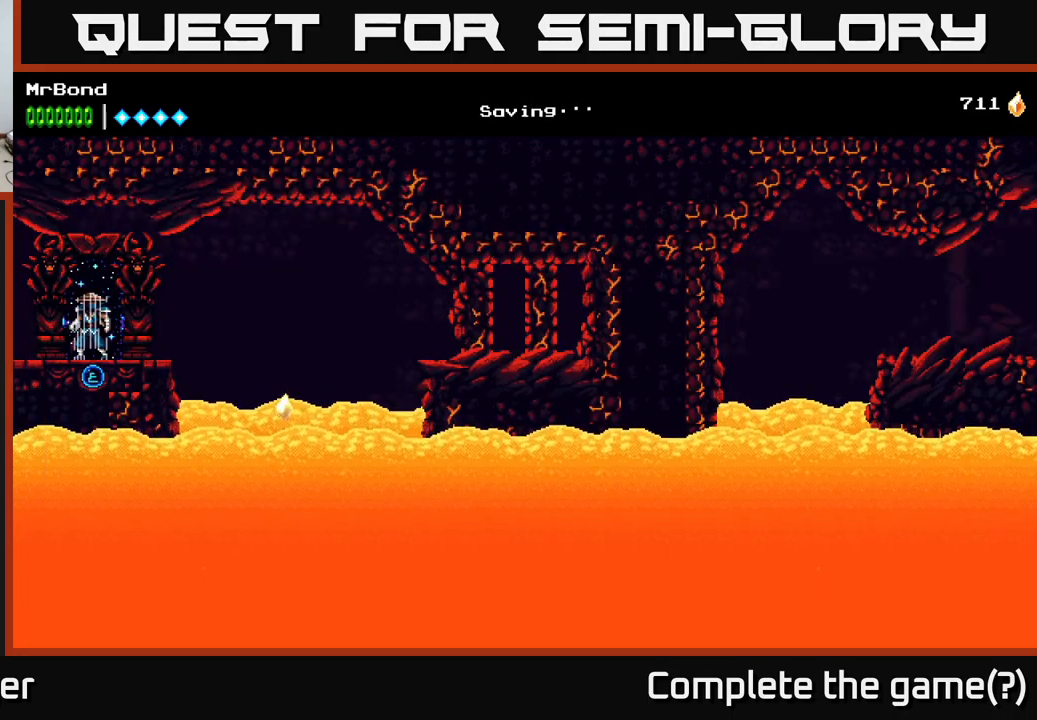
{"buttons": [], "right_stick": "center", "events": []}
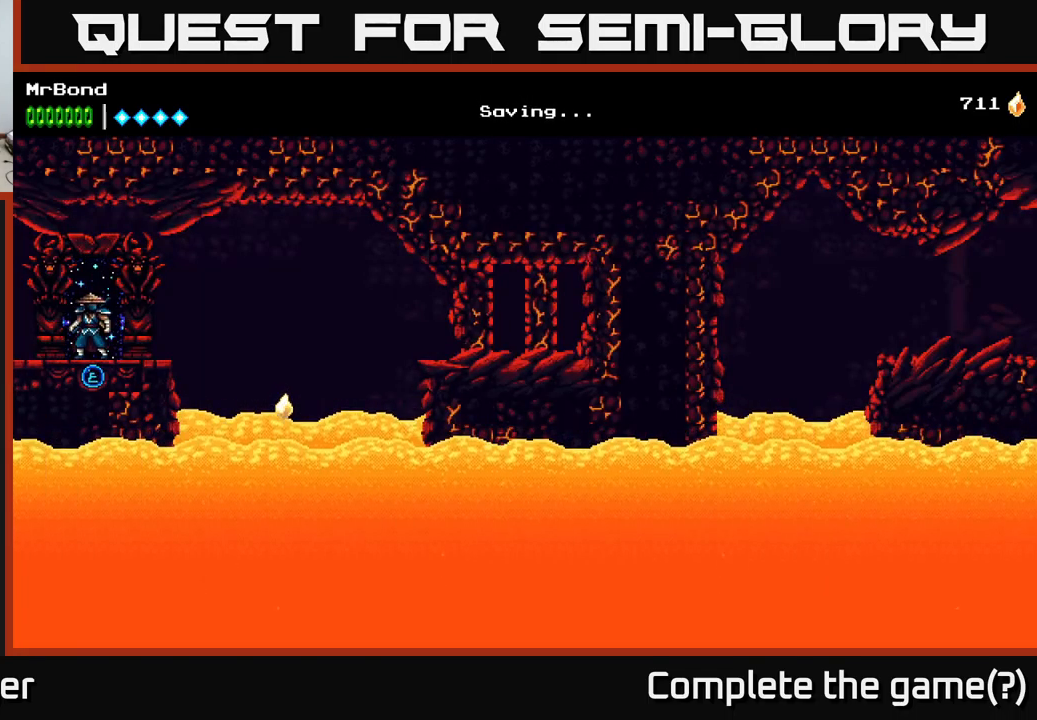
{"buttons": [], "right_stick": "center", "events": []}
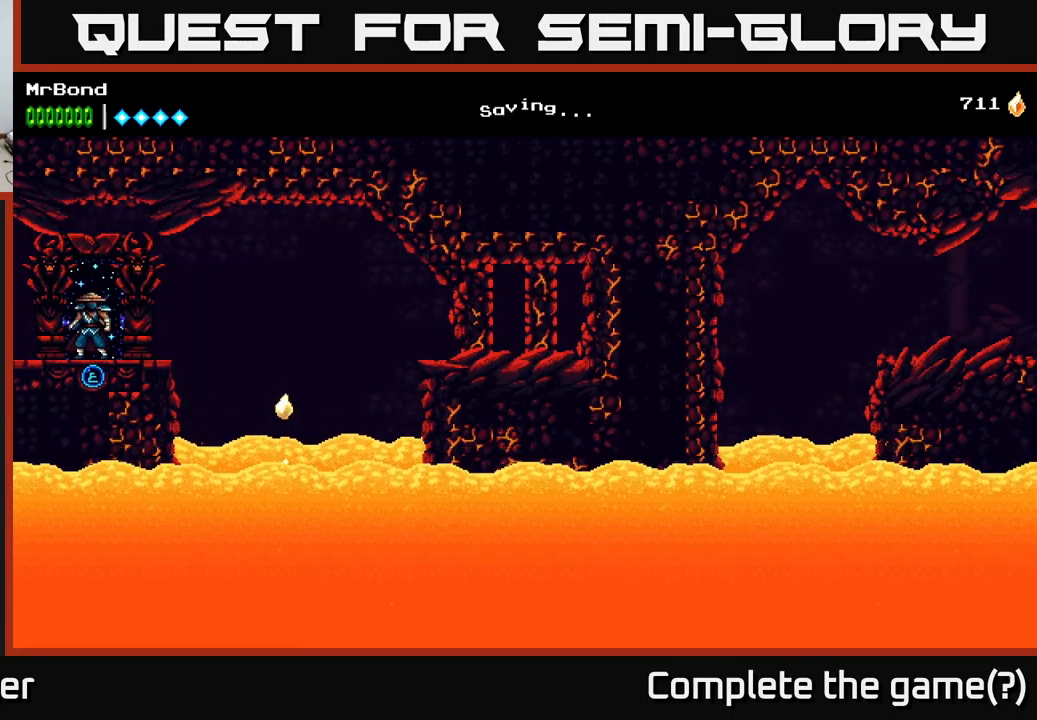
{"buttons": [], "right_stick": "center", "events": []}
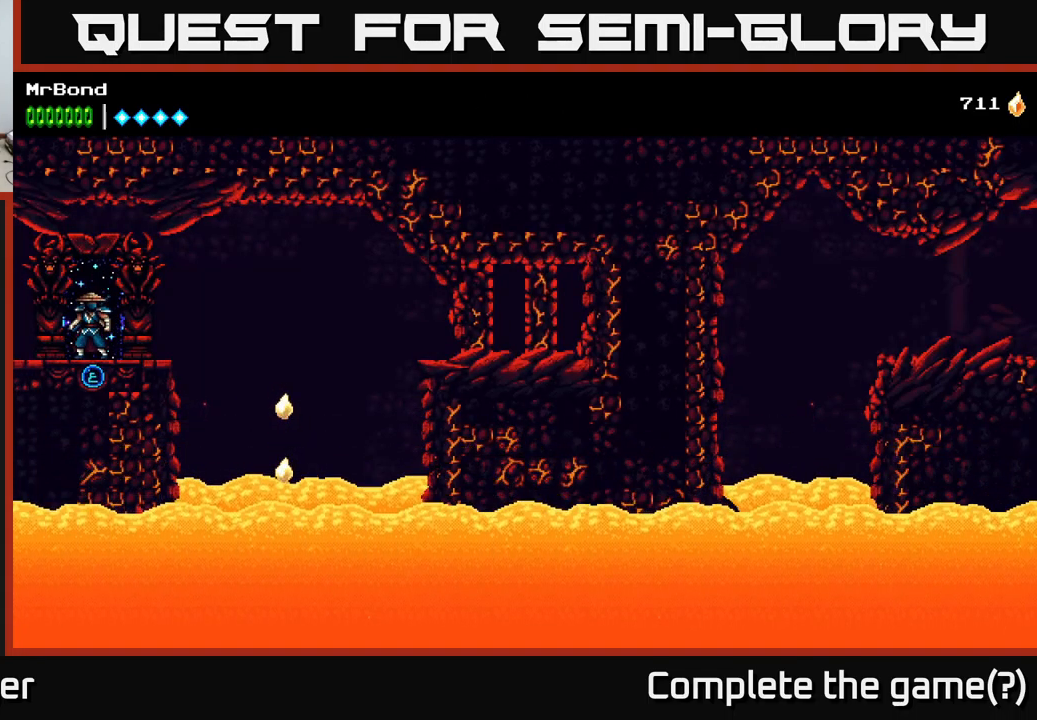
{"buttons": [], "right_stick": "center", "events": []}
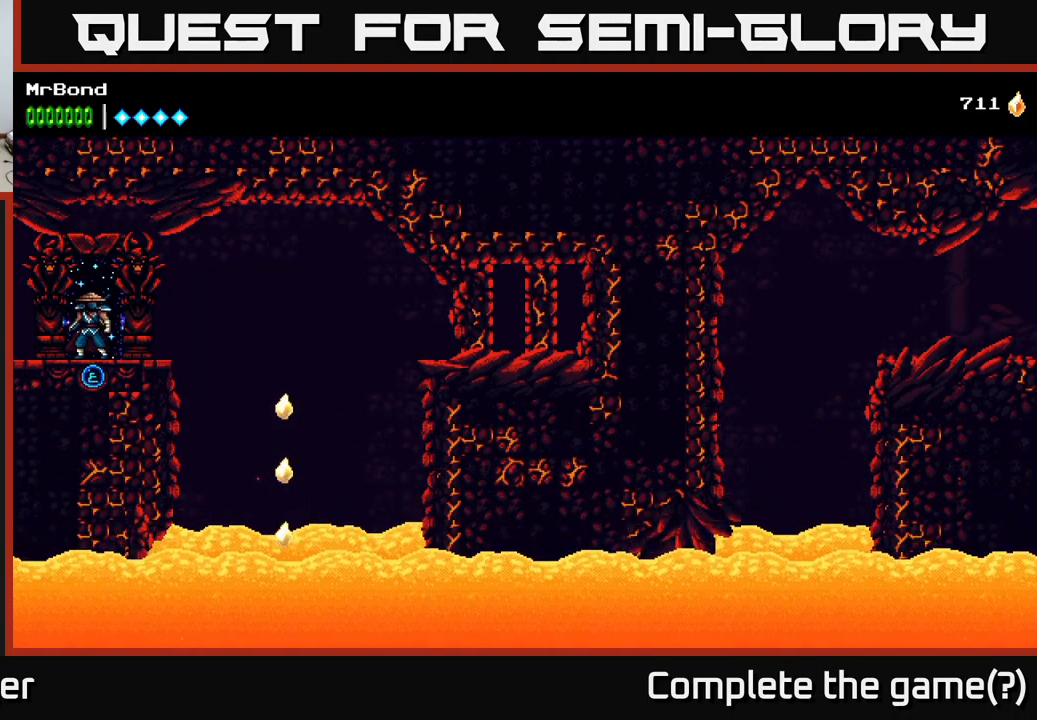
{"buttons": ["A", "DPAD_RIGHT"], "right_stick": "center", "events": [[183, "DPAD_RIGHT", "down"], [416, "A", "down"]]}
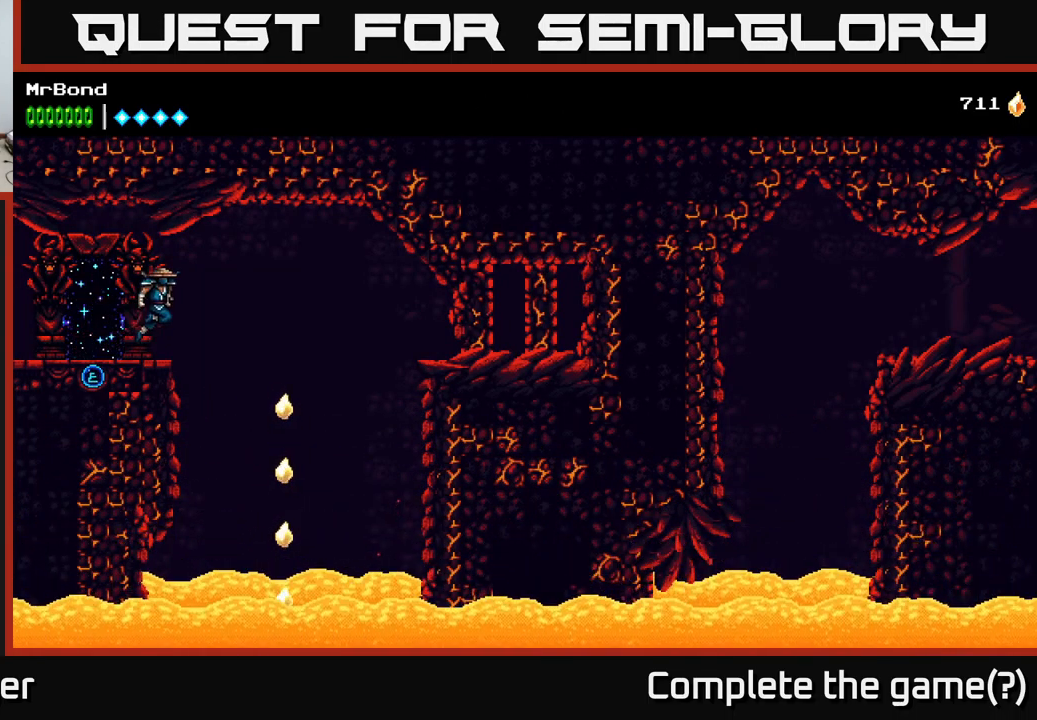
{"buttons": [], "right_stick": "center", "events": [[216, "A", "up"], [383, "DPAD_RIGHT", "up"]]}
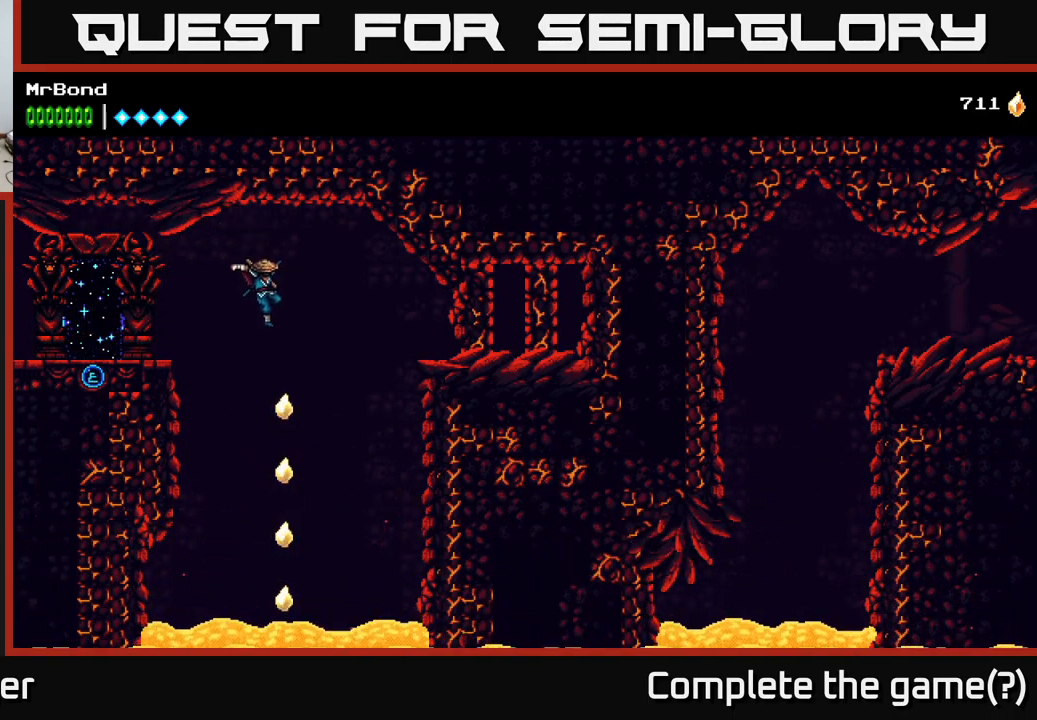
{"buttons": ["A"], "right_stick": "center", "events": [[50, "A", "down"], [316, "DPAD_RIGHT", "down"], [400, "DPAD_RIGHT", "up"]]}
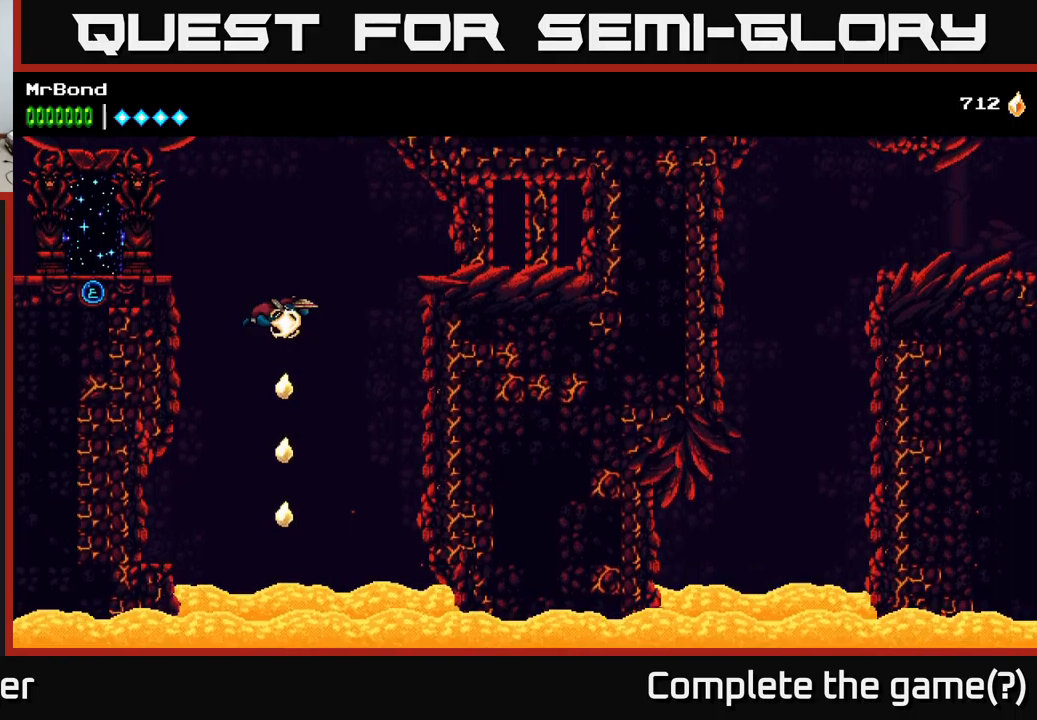
{"buttons": ["A"], "right_stick": "center", "events": []}
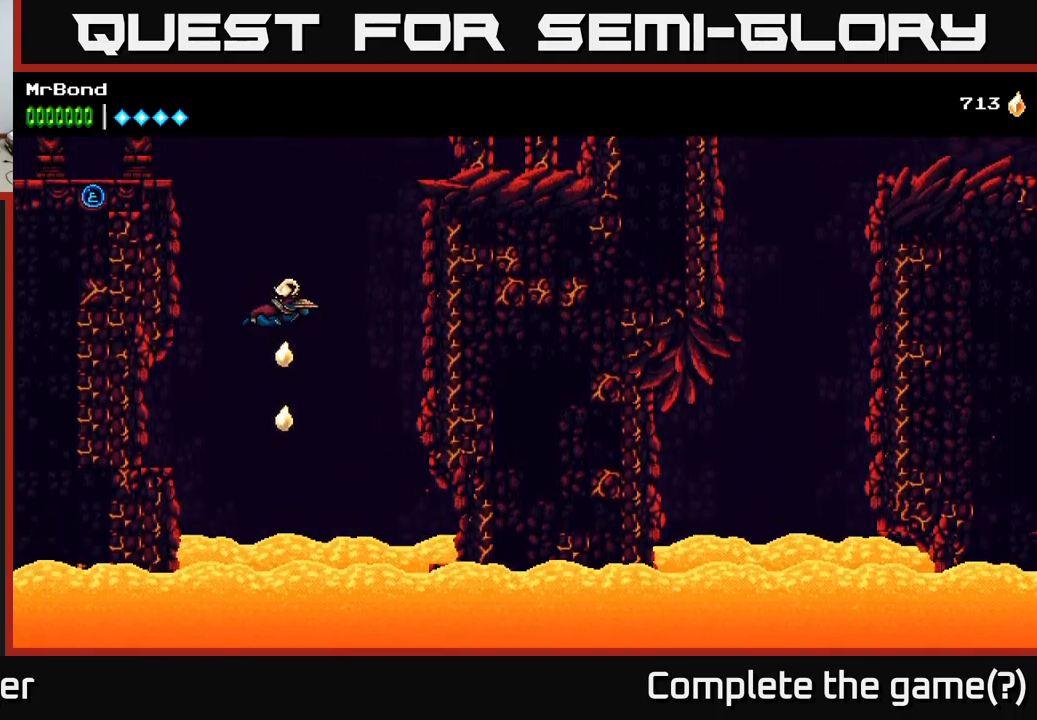
{"buttons": ["A"], "right_stick": "center", "events": []}
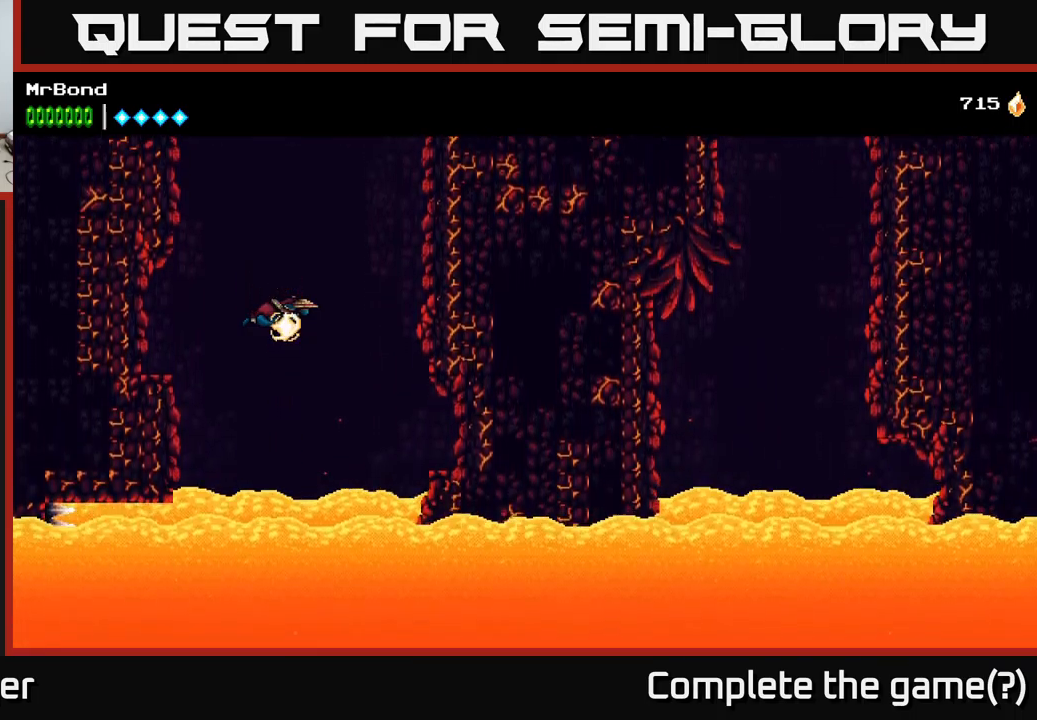
{"buttons": ["A", "DPAD_LEFT"], "right_stick": "center", "events": [[100, "DPAD_LEFT", "down"]]}
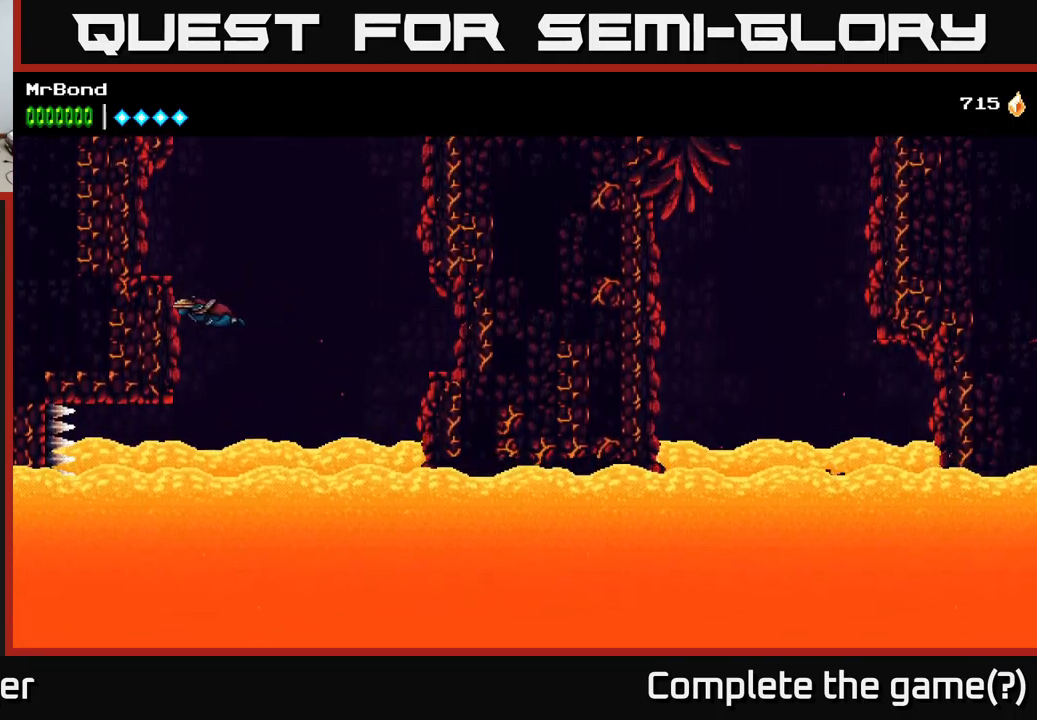
{"buttons": ["A", "DPAD_LEFT"], "right_stick": "center", "events": []}
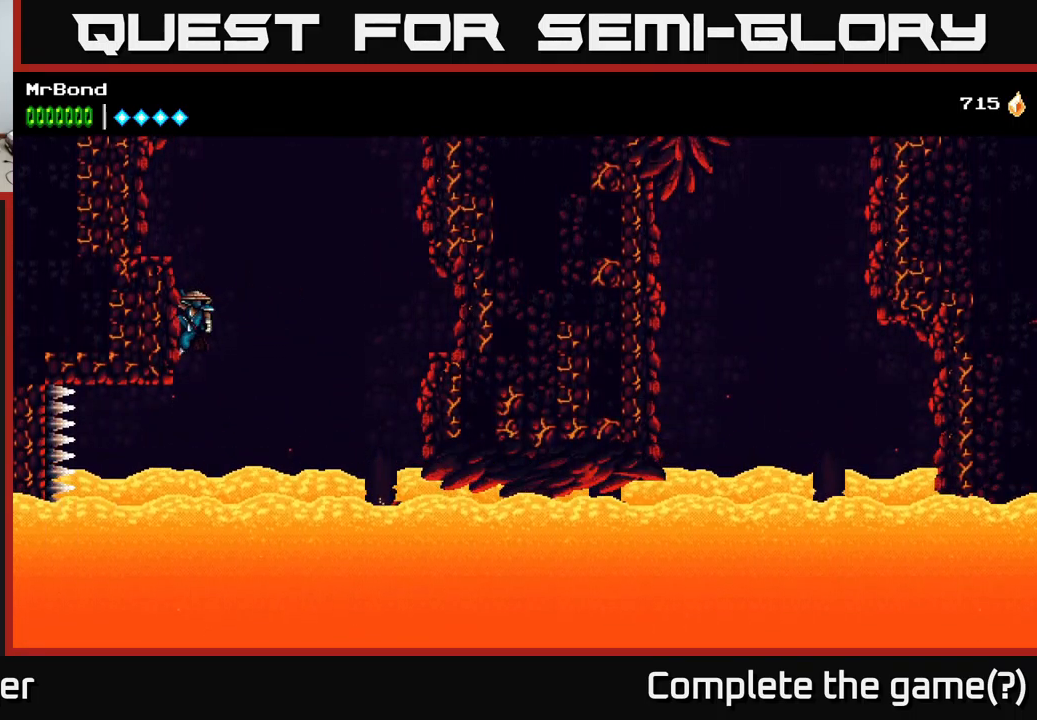
{"buttons": ["DPAD_LEFT"], "right_stick": "center", "events": [[67, "A", "up"]]}
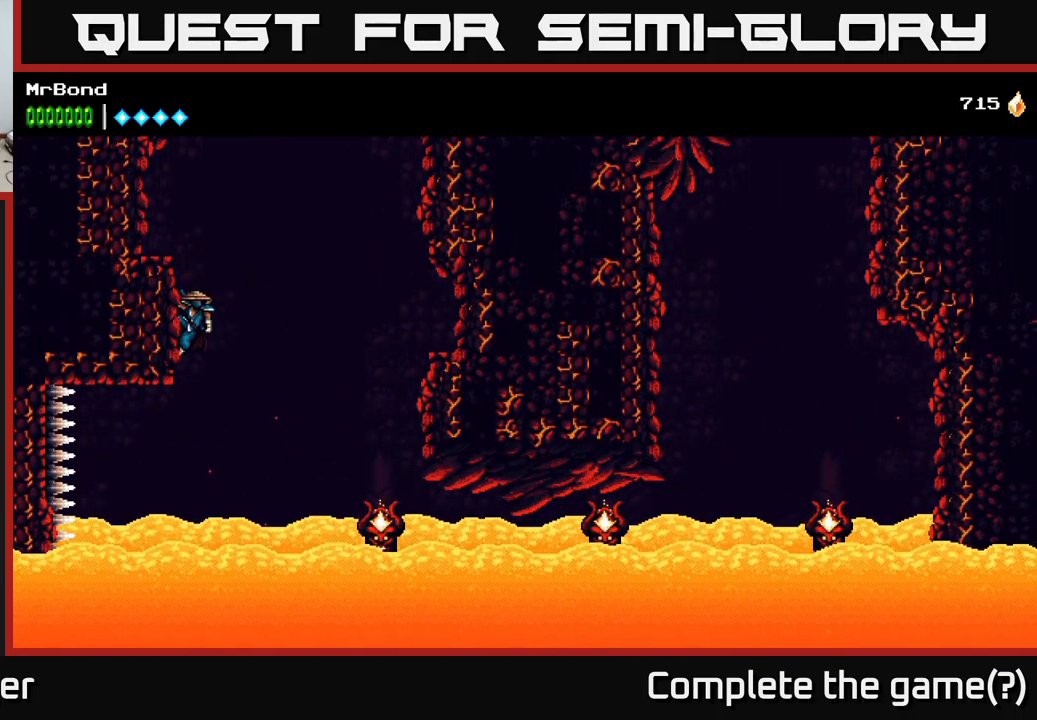
{"buttons": ["DPAD_RIGHT"], "right_stick": "center", "events": [[217, "A", "down"], [250, "DPAD_LEFT", "up"], [267, "DPAD_RIGHT", "down"], [367, "A", "up"]]}
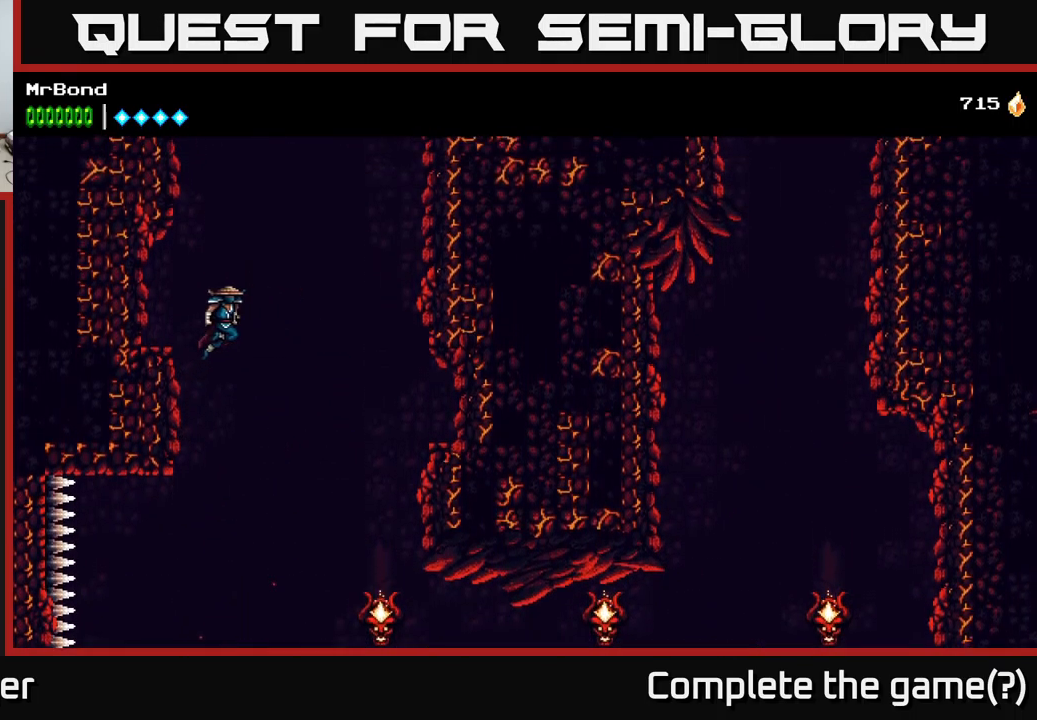
{"buttons": ["DPAD_RIGHT"], "right_stick": "center", "events": [[83, "DPAD_RIGHT", "up"], [300, "DPAD_RIGHT", "down"]]}
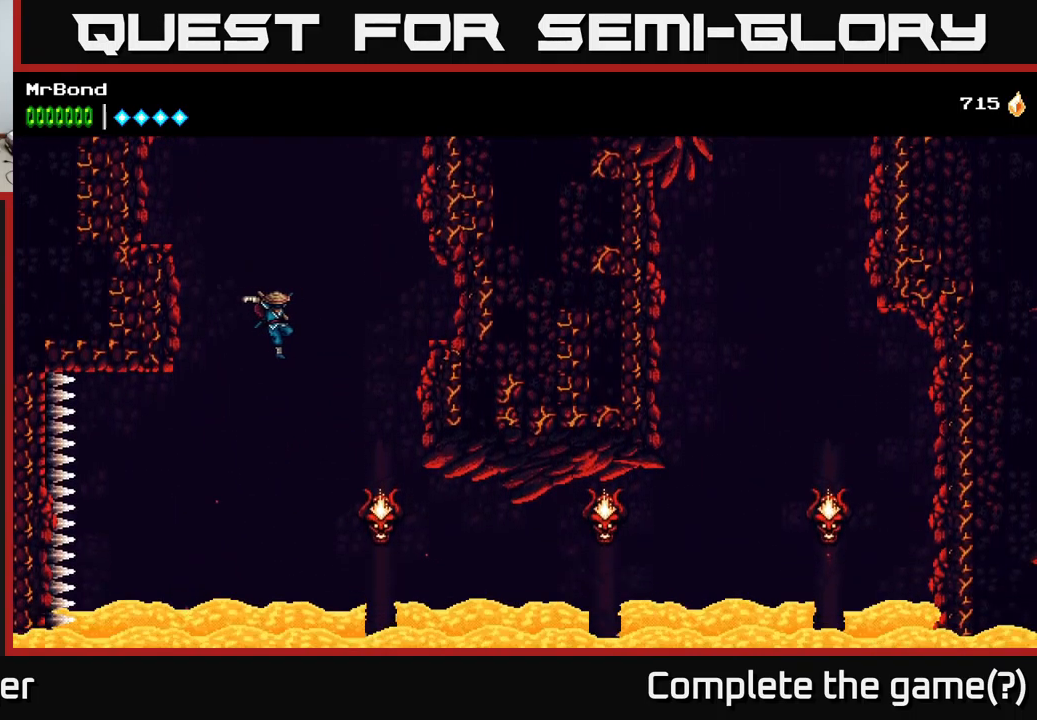
{"buttons": [], "right_stick": "center", "events": [[267, "X", "down"], [333, "A", "down"], [367, "X", "up"], [467, "A", "up"], [483, "DPAD_RIGHT", "up"]]}
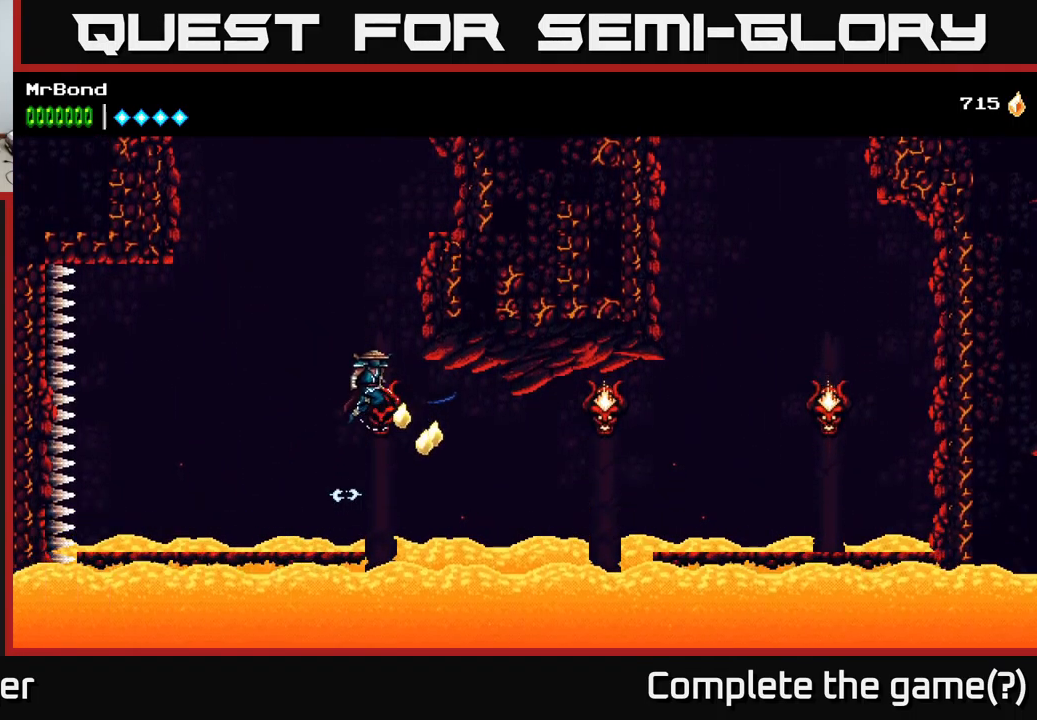
{"buttons": ["A", "DPAD_LEFT"], "right_stick": "center", "events": [[183, "DPAD_RIGHT", "down"], [450, "DPAD_RIGHT", "up"], [467, "A", "down"], [483, "DPAD_LEFT", "down"]]}
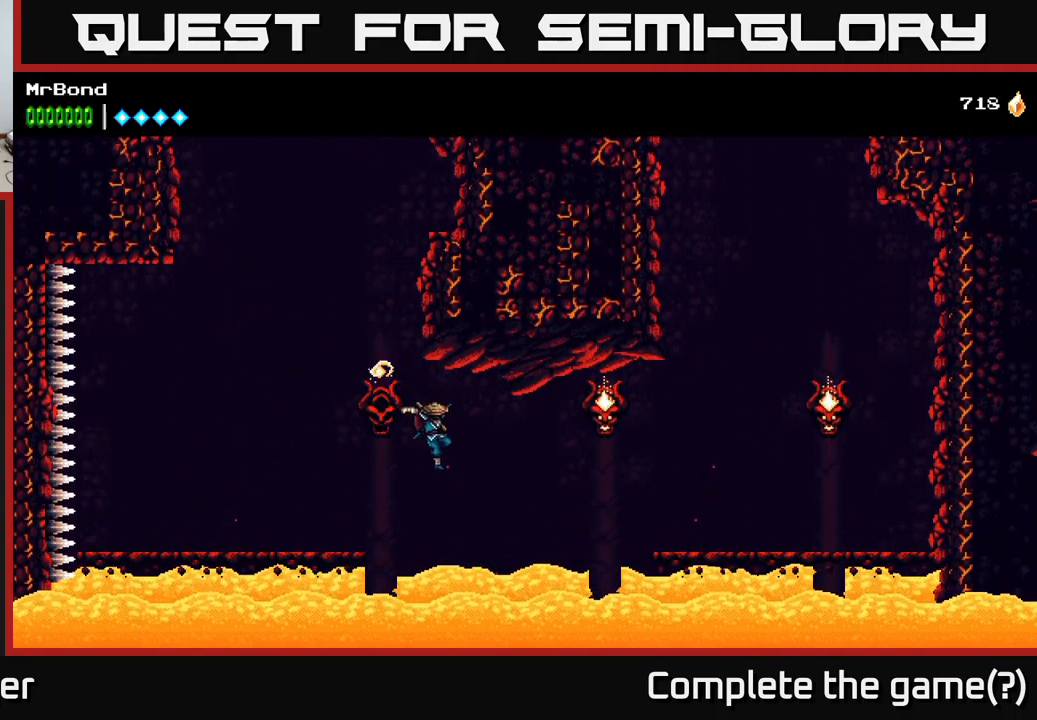
{"buttons": ["A", "DPAD_LEFT"], "right_stick": "center", "events": []}
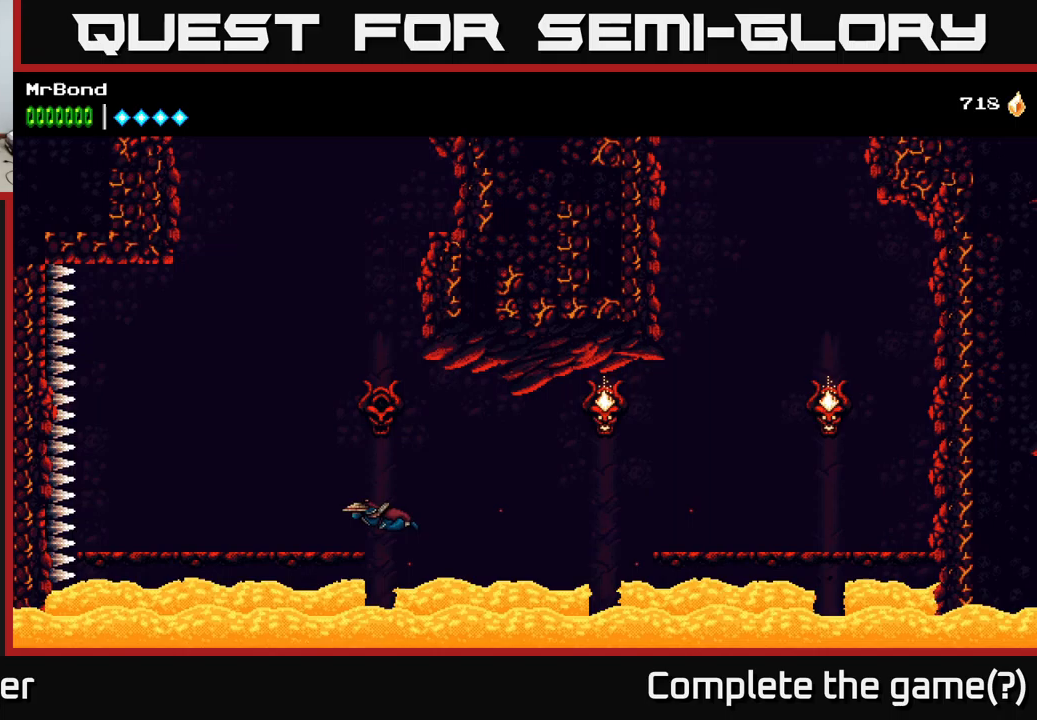
{"buttons": ["A", "DPAD_RIGHT"], "right_stick": "center", "events": [[150, "A", "up"], [150, "DPAD_LEFT", "up"], [234, "DPAD_RIGHT", "down"], [417, "A", "down"]]}
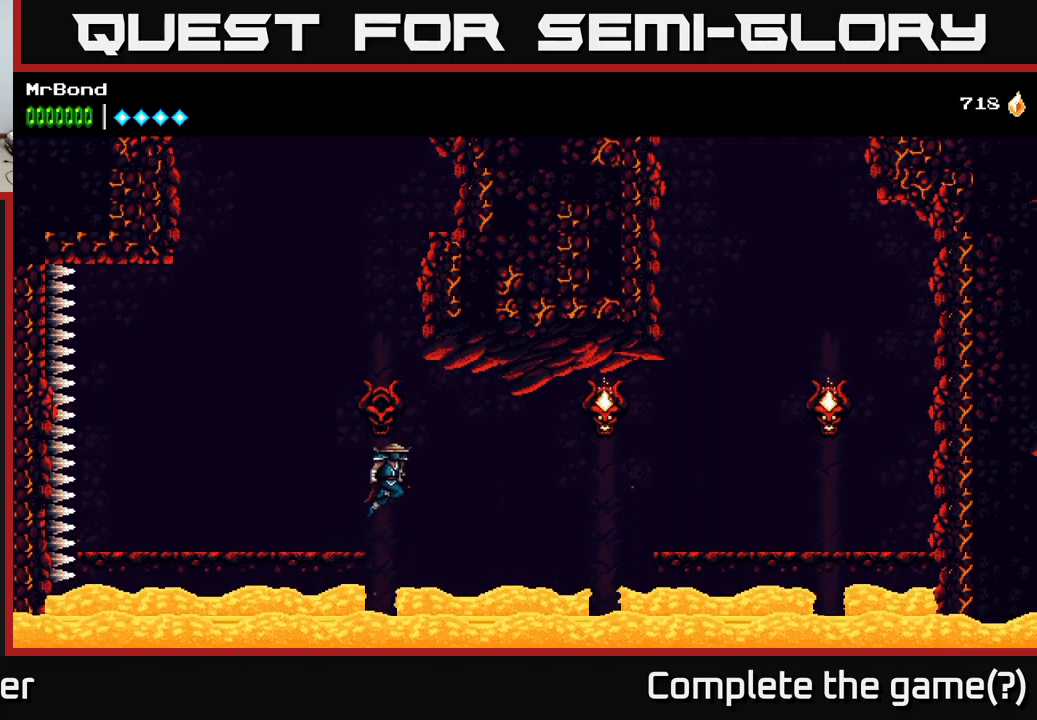
{"buttons": ["X", "DPAD_RIGHT"], "right_stick": "center", "events": [[484, "A", "up"], [484, "X", "down"]]}
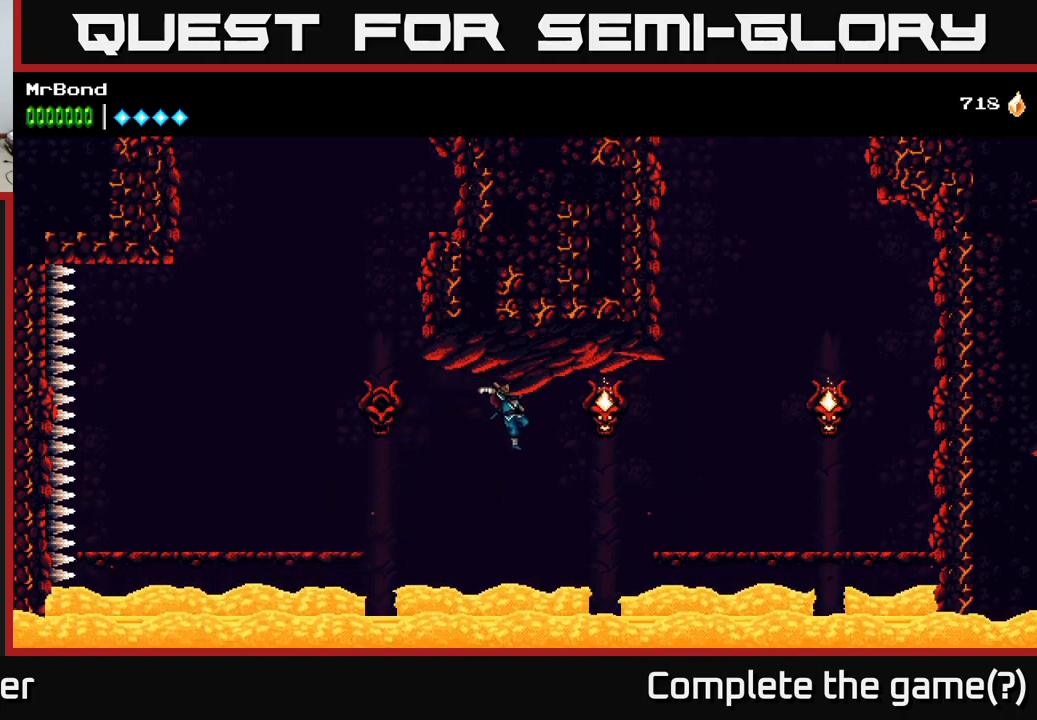
{"buttons": ["A", "DPAD_RIGHT"], "right_stick": "center", "events": [[184, "A", "down"], [200, "X", "up"]]}
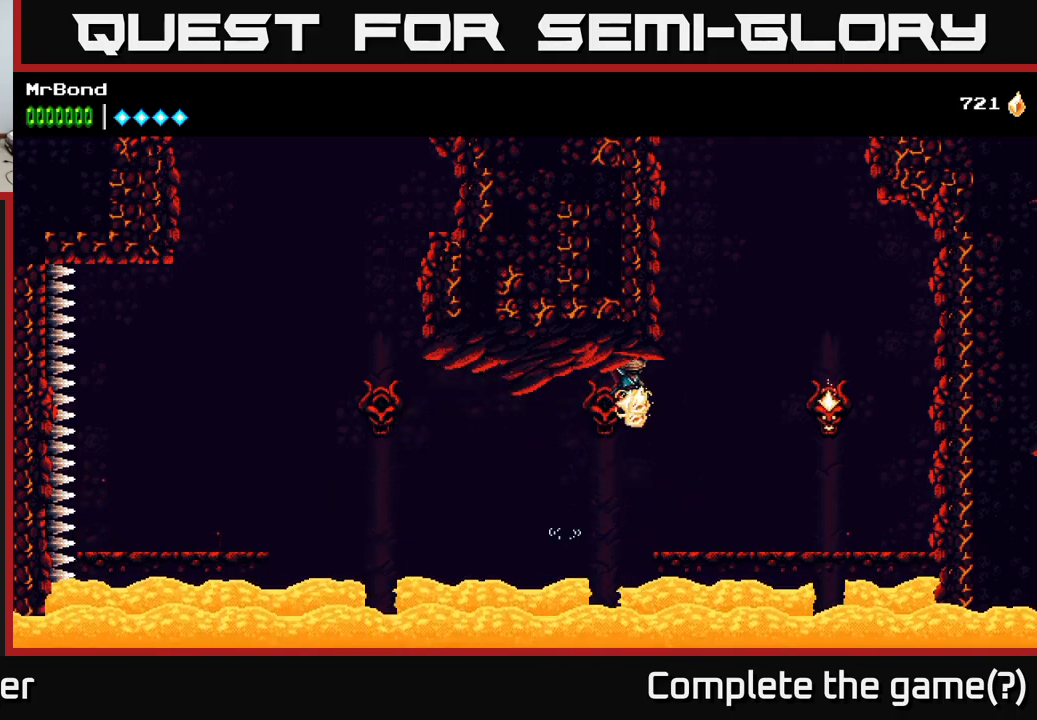
{"buttons": ["DPAD_RIGHT"], "right_stick": "center", "events": [[34, "A", "up"], [284, "DPAD_RIGHT", "up"], [434, "DPAD_RIGHT", "down"]]}
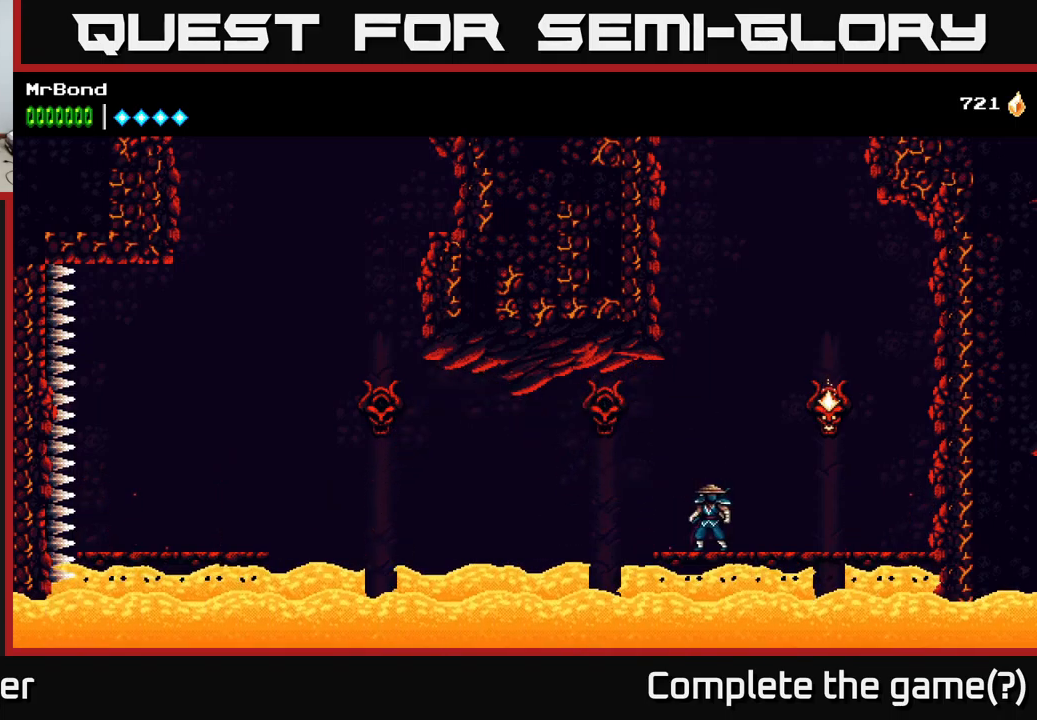
{"buttons": ["DPAD_RIGHT"], "right_stick": "center", "events": [[50, "A", "down"], [150, "X", "down"], [384, "X", "up"], [434, "A", "up"]]}